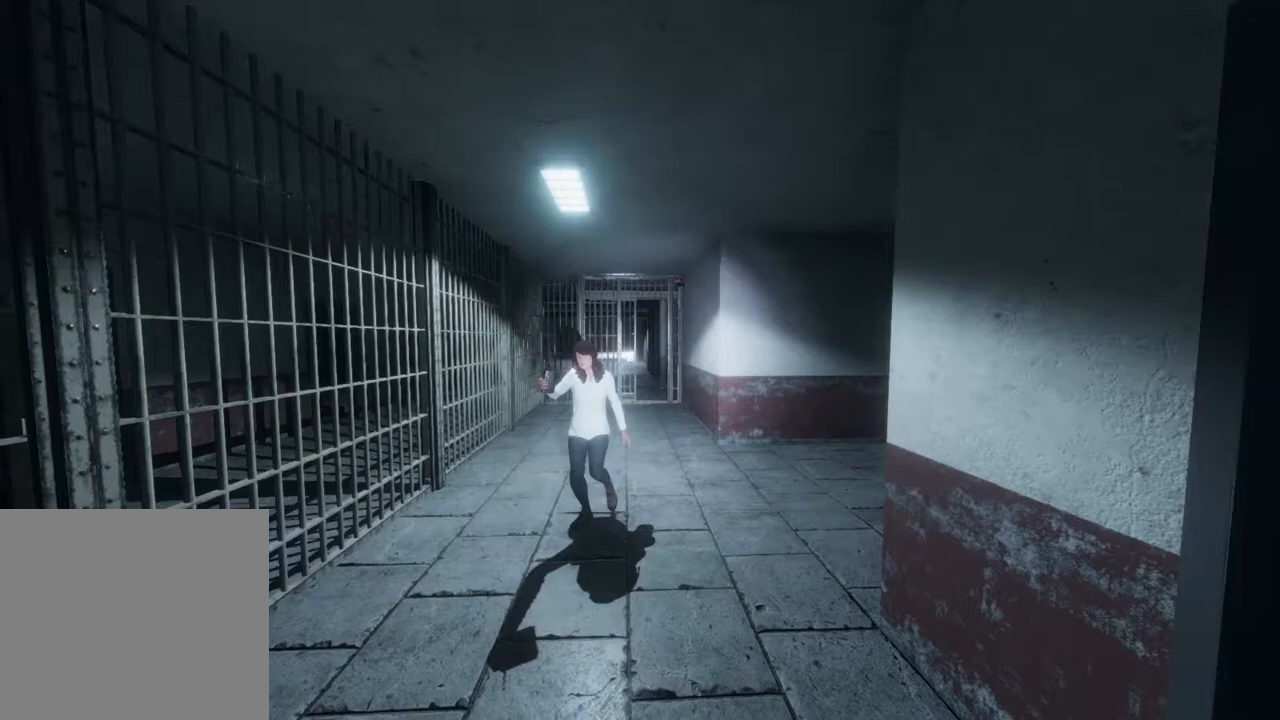
Gameplay with a controller (Xbox layout); each line is a JSON object with the inputs held at the frame after it. "events" lists button and stick changes between this image and that frame as [ms after this image, input, new state], when the widget could be followed in between.
{"buttons": ["L3"], "left_stick": "down", "right_stick": "center", "events": [[133, "right_stick", "left"], [233, "right_stick", "center"]]}
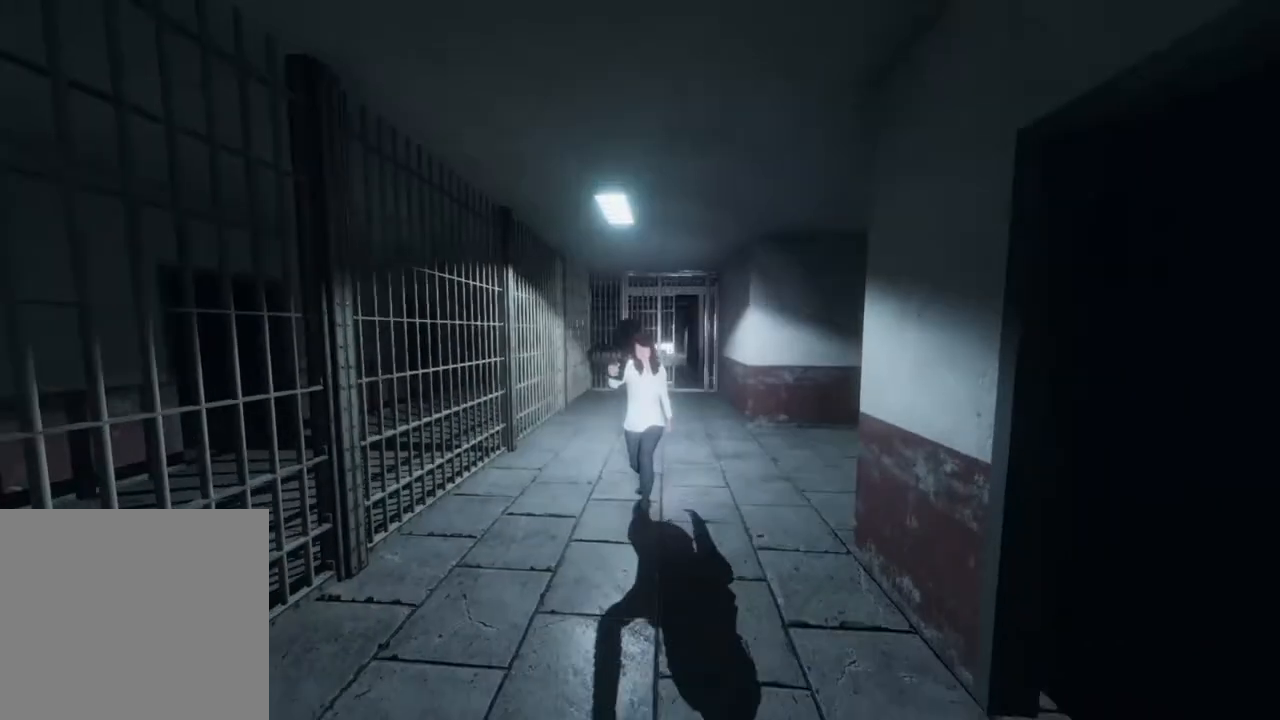
{"buttons": ["L3"], "left_stick": "down", "right_stick": "center", "events": []}
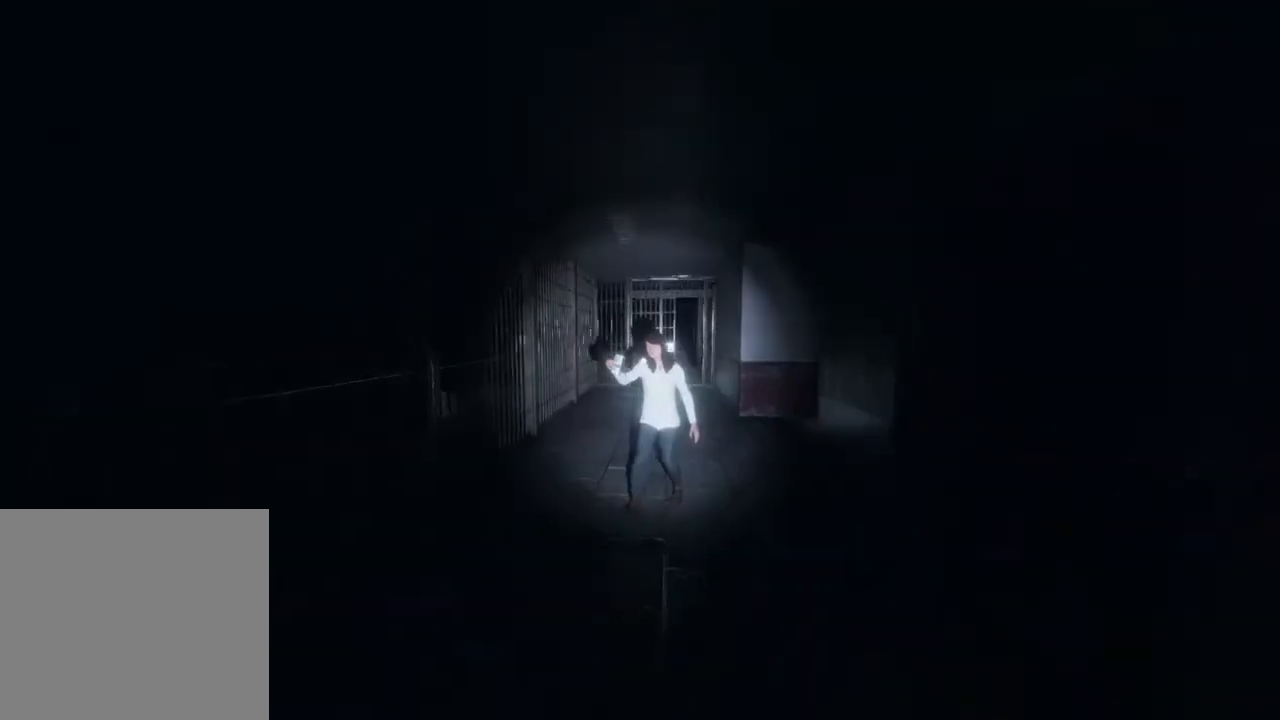
{"buttons": ["L3"], "left_stick": "down", "right_stick": "center", "events": []}
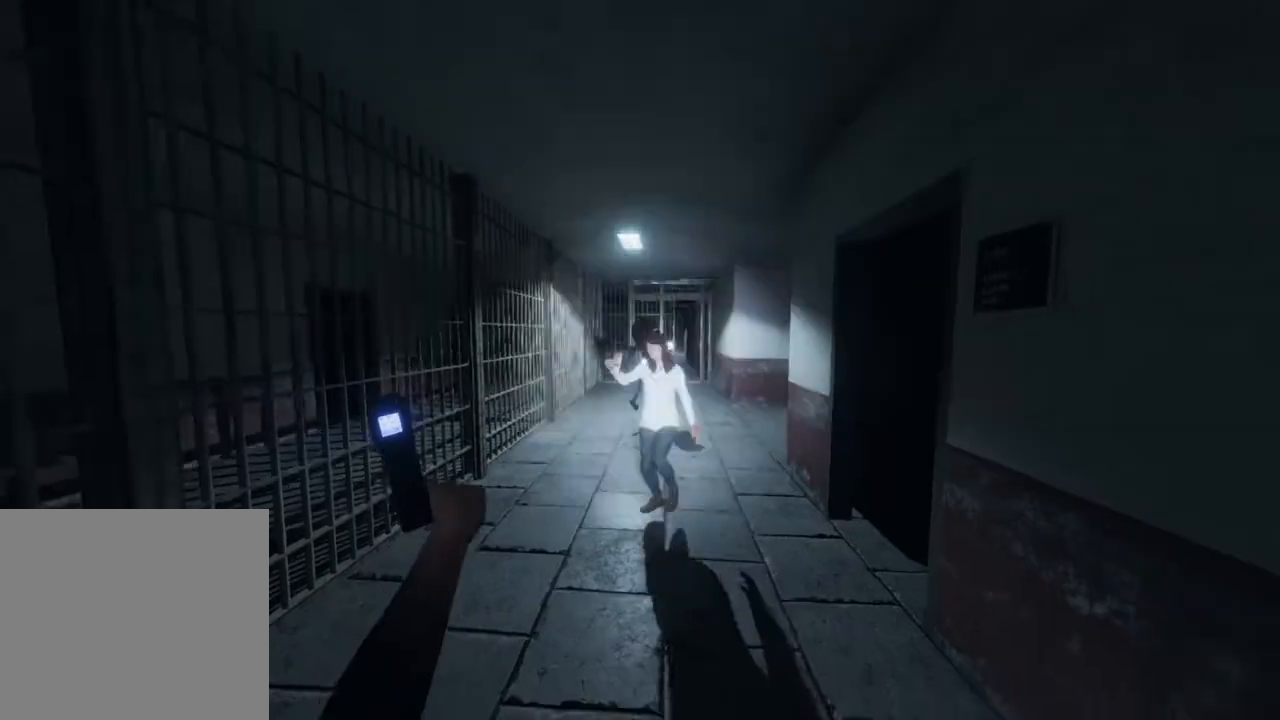
{"buttons": ["L3"], "left_stick": "down", "right_stick": "center", "events": []}
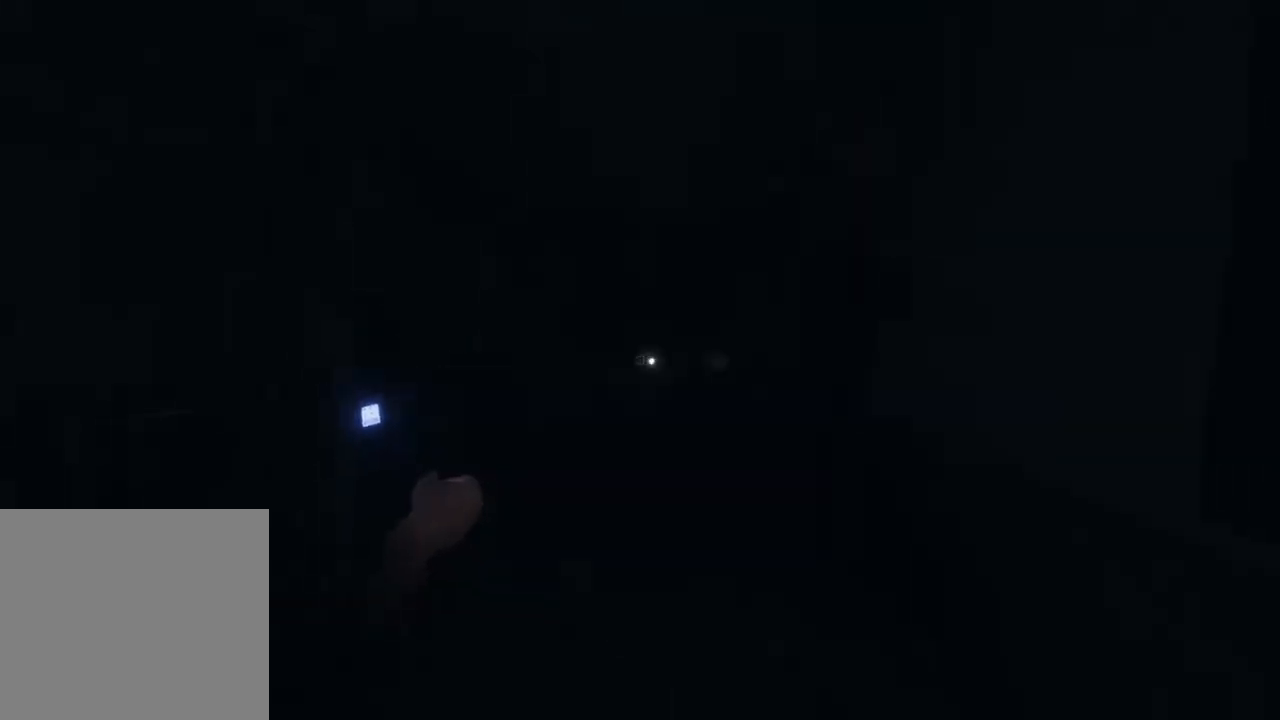
{"buttons": ["L3"], "left_stick": "down", "right_stick": "center", "events": []}
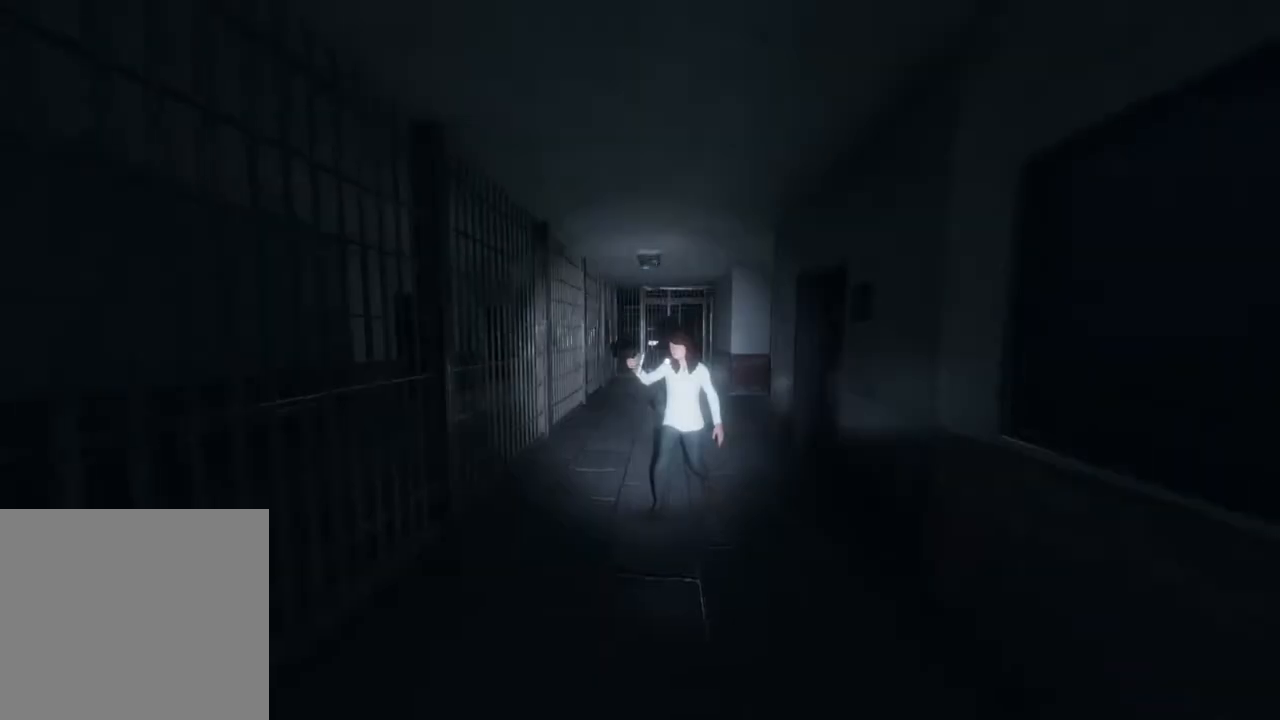
{"buttons": ["L3"], "left_stick": "left", "right_stick": "left", "events": [[67, "right_stick", "left"], [183, "left_stick", "down-left"], [483, "left_stick", "left"]]}
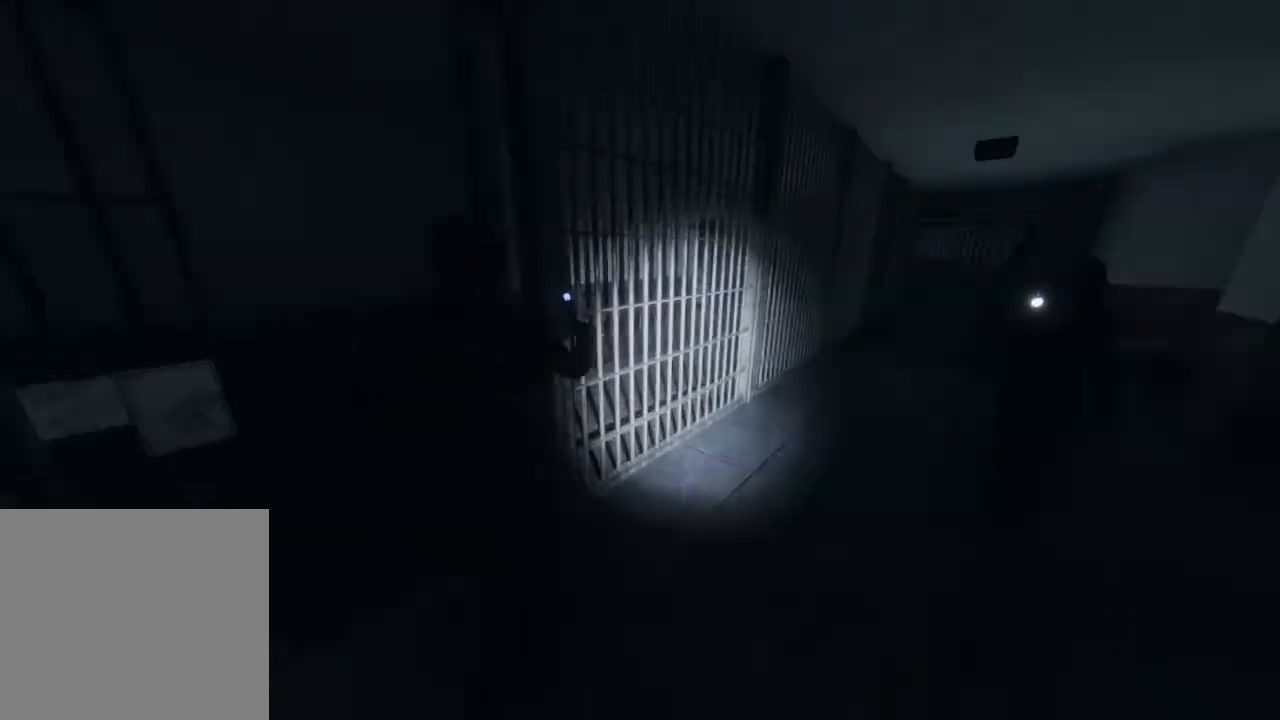
{"buttons": ["L3"], "left_stick": "up", "right_stick": "center", "events": [[150, "left_stick", "up-left"], [150, "right_stick", "center"], [267, "left_stick", "up"]]}
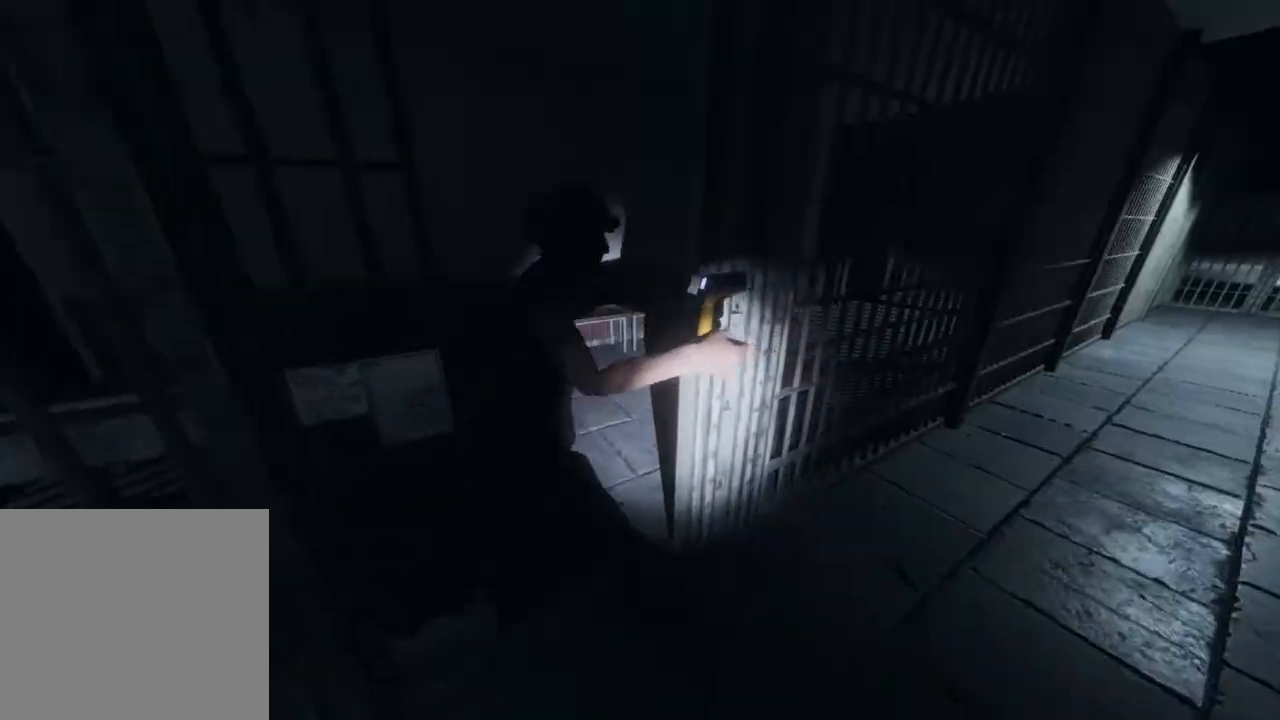
{"buttons": ["L3"], "left_stick": "up", "right_stick": "right", "events": [[383, "right_stick", "right"]]}
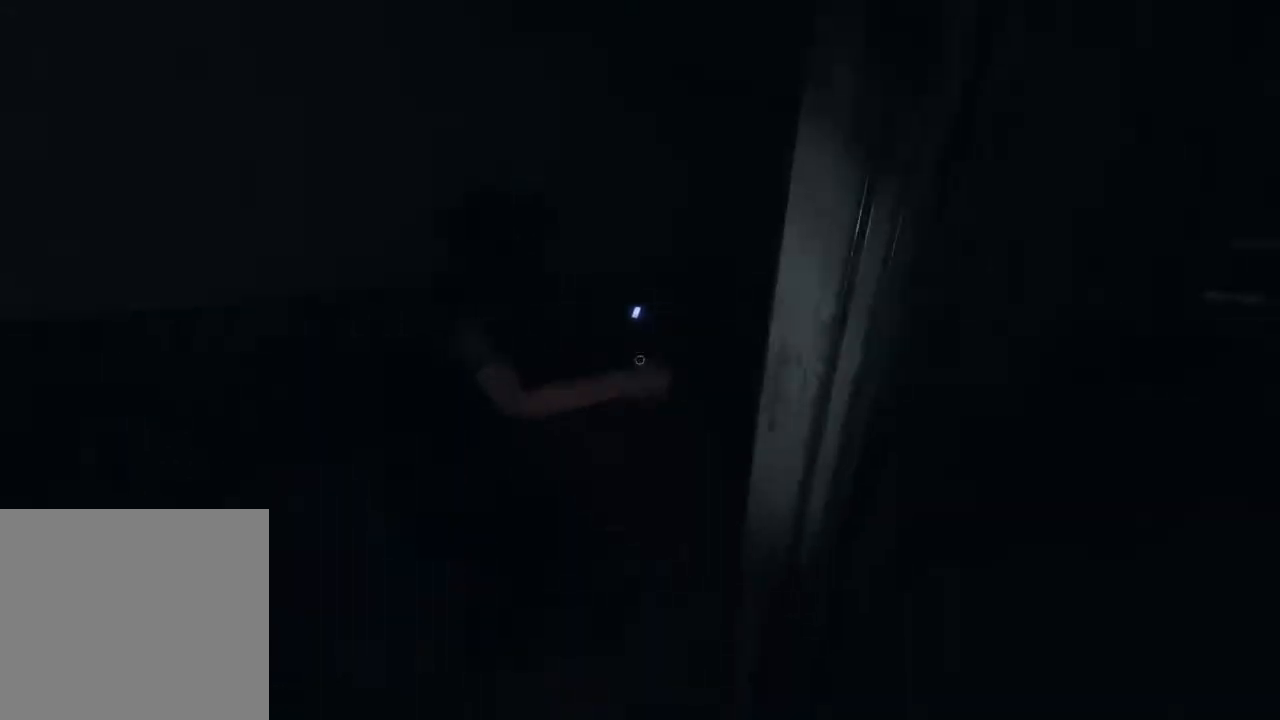
{"buttons": ["L3"], "left_stick": "left", "right_stick": "right", "events": [[67, "left_stick", "up-left"], [183, "left_stick", "left"]]}
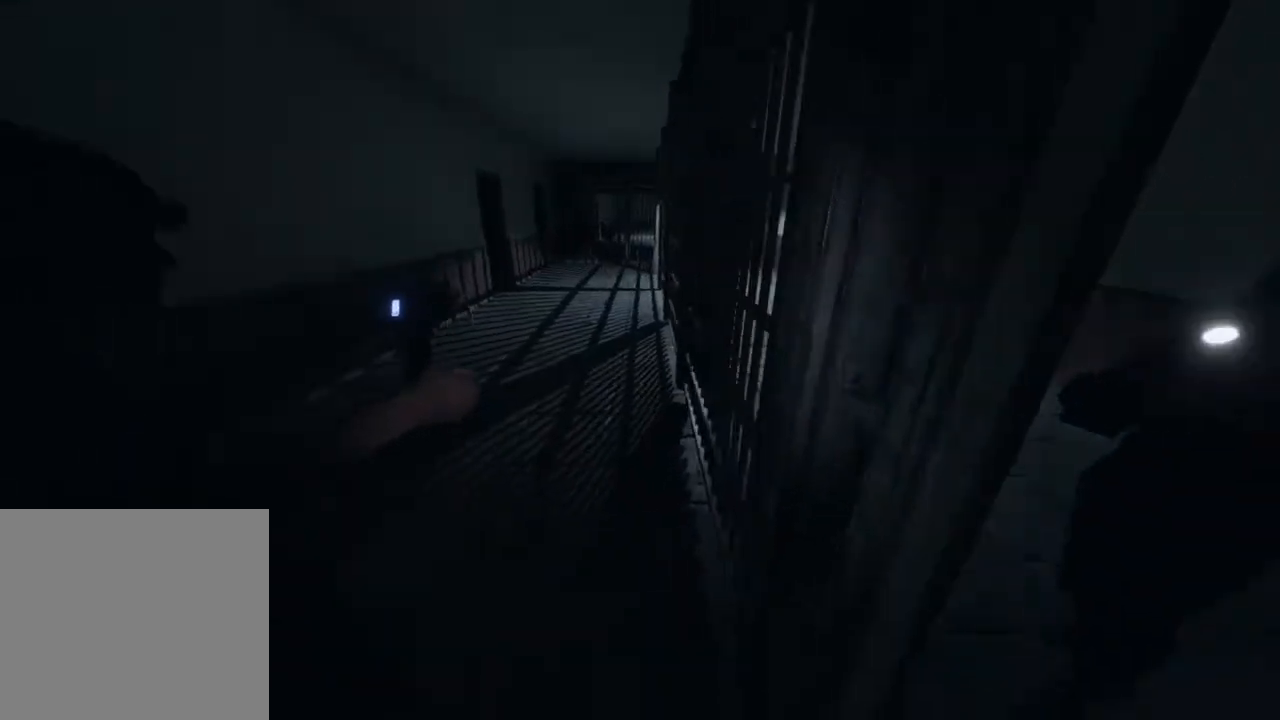
{"buttons": ["L3"], "left_stick": "left", "right_stick": "right", "events": []}
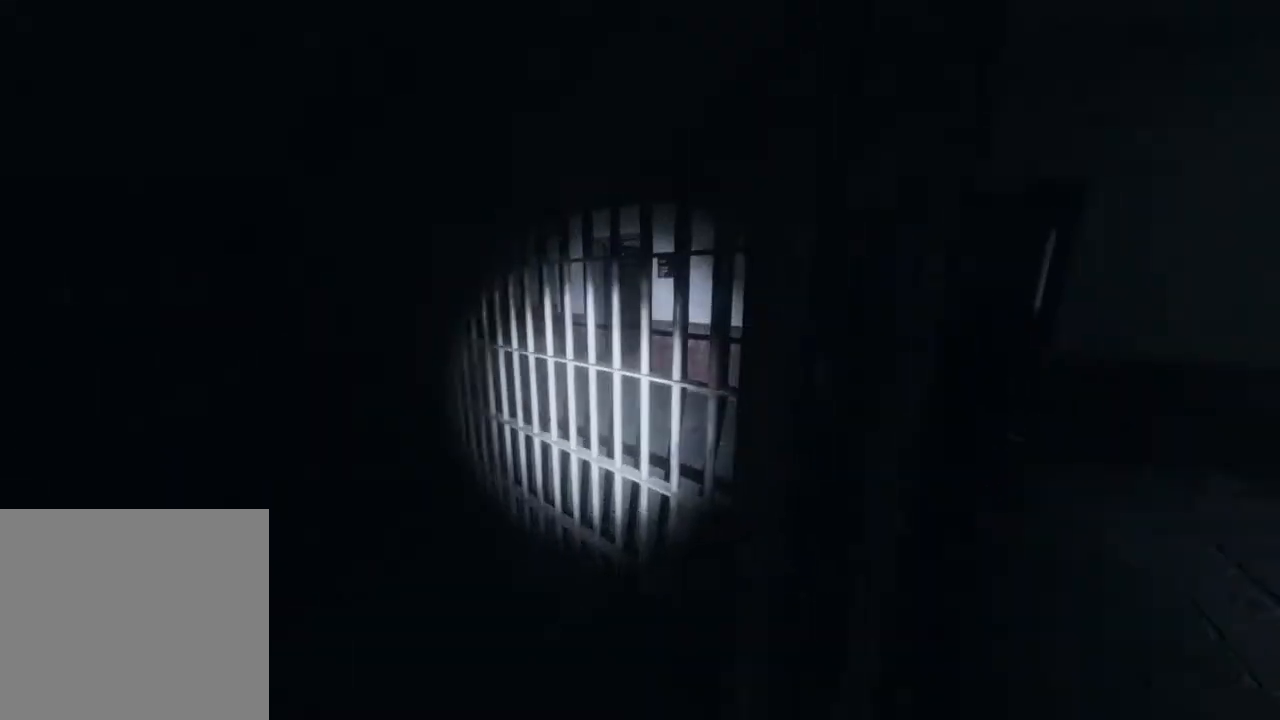
{"buttons": ["L3"], "left_stick": "down-left", "right_stick": "center", "events": [[283, "left_stick", "down-left"], [433, "right_stick", "center"]]}
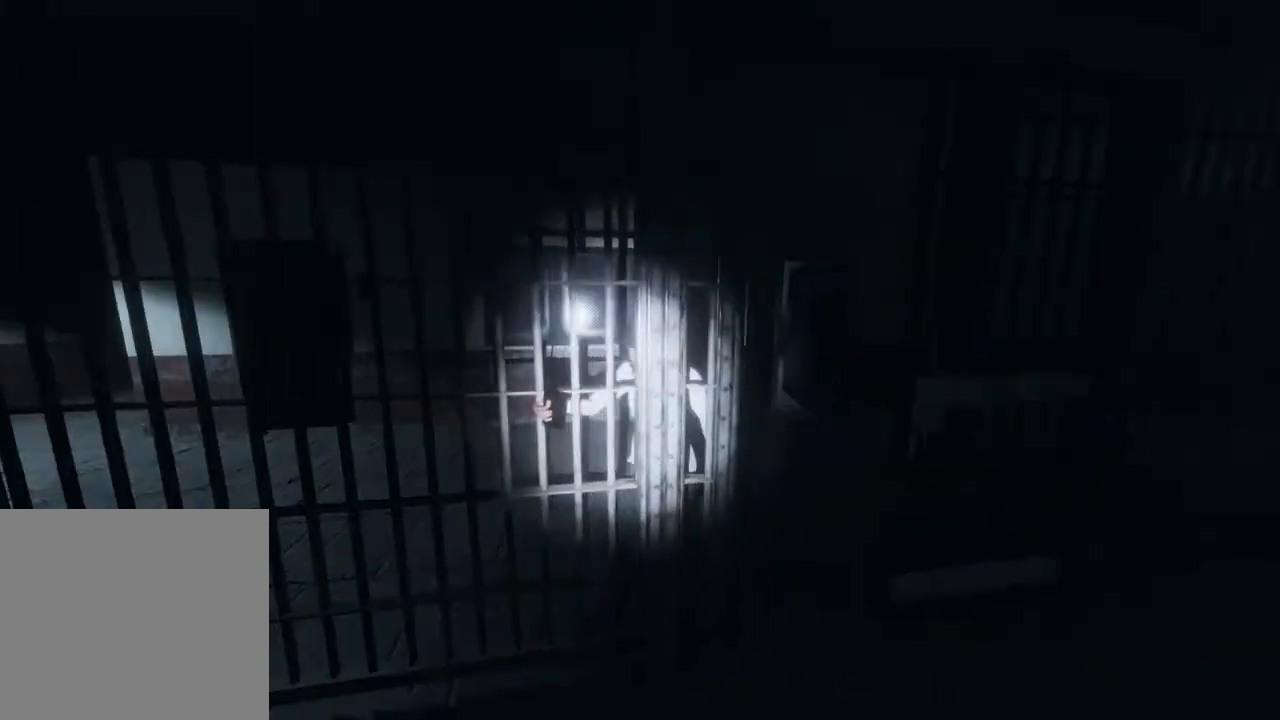
{"buttons": ["L3"], "left_stick": "down-left", "right_stick": "right", "events": [[67, "right_stick", "right"], [233, "right_stick", "center"], [400, "right_stick", "right"]]}
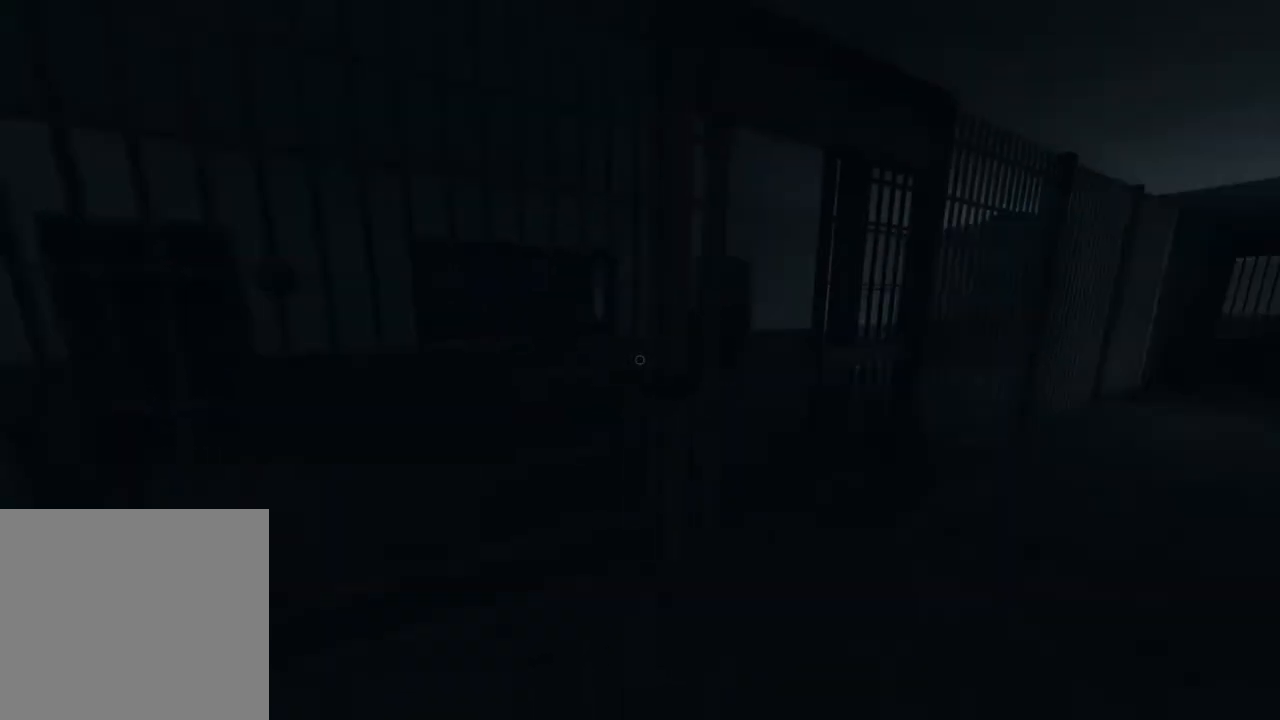
{"buttons": ["L1", "L3"], "left_stick": "down-left", "right_stick": "center", "events": [[200, "L1", "down"], [350, "right_stick", "center"]]}
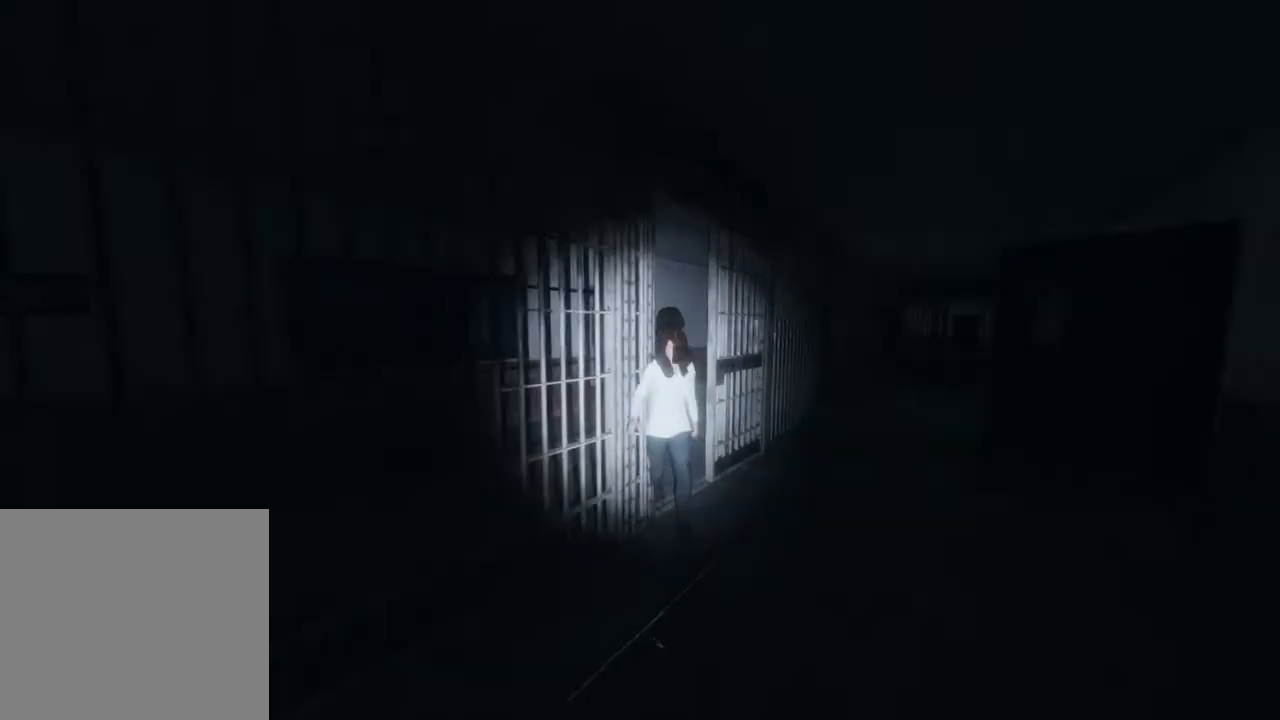
{"buttons": ["L1", "L3"], "left_stick": "down", "right_stick": "center", "events": [[33, "left_stick", "down"], [100, "right_stick", "right"], [250, "right_stick", "center"]]}
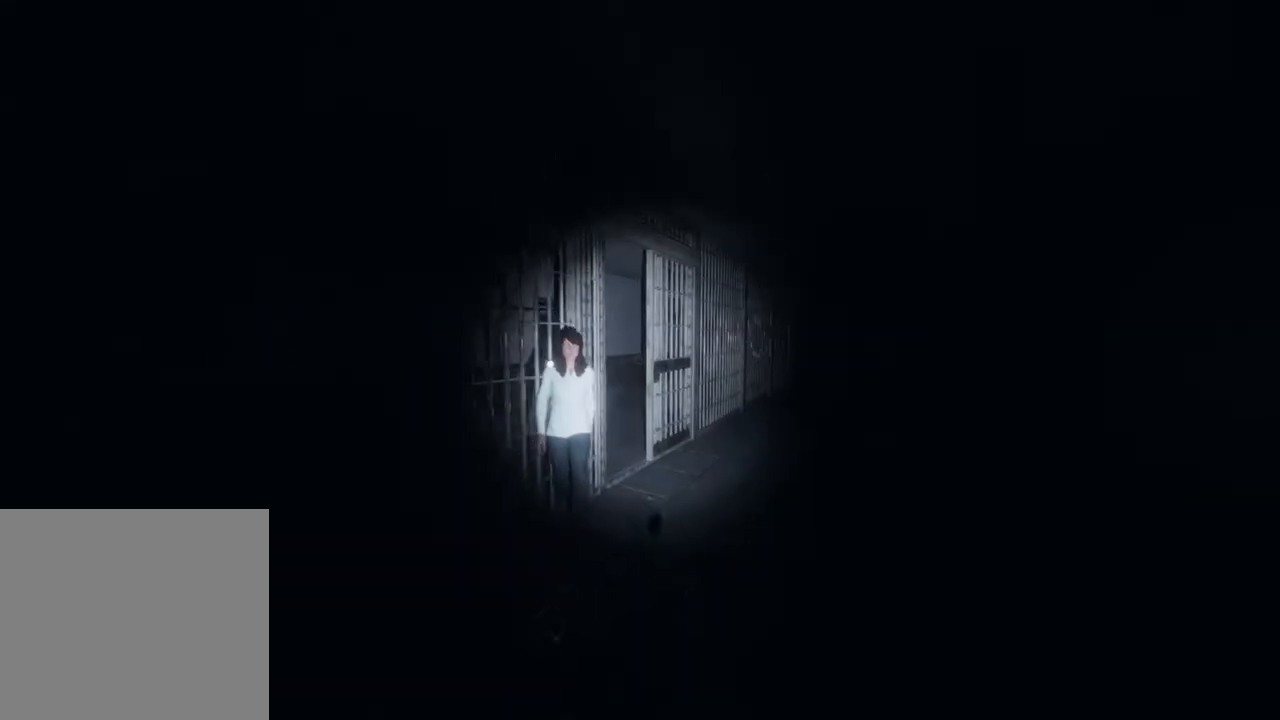
{"buttons": [], "left_stick": "down-left", "right_stick": "center", "events": [[367, "left_stick", "down-left"], [383, "L3", "up"], [467, "L1", "up"]]}
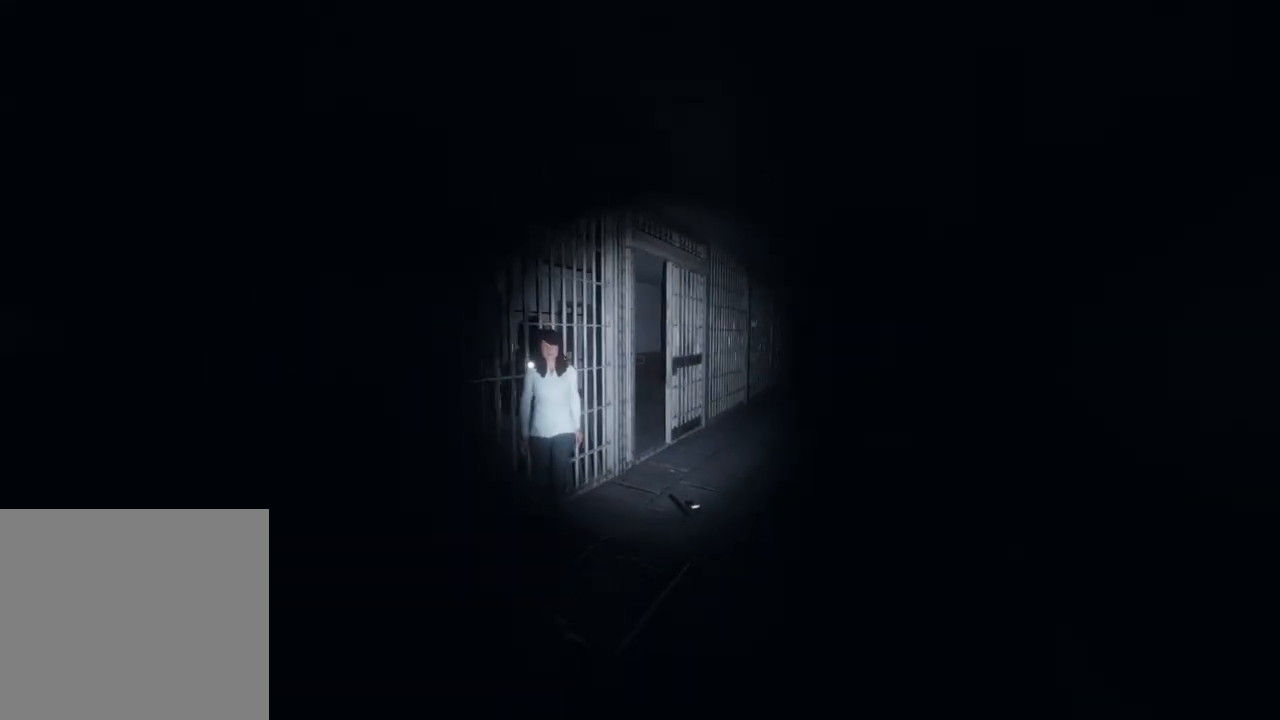
{"buttons": [], "left_stick": "down-left", "right_stick": "center", "events": []}
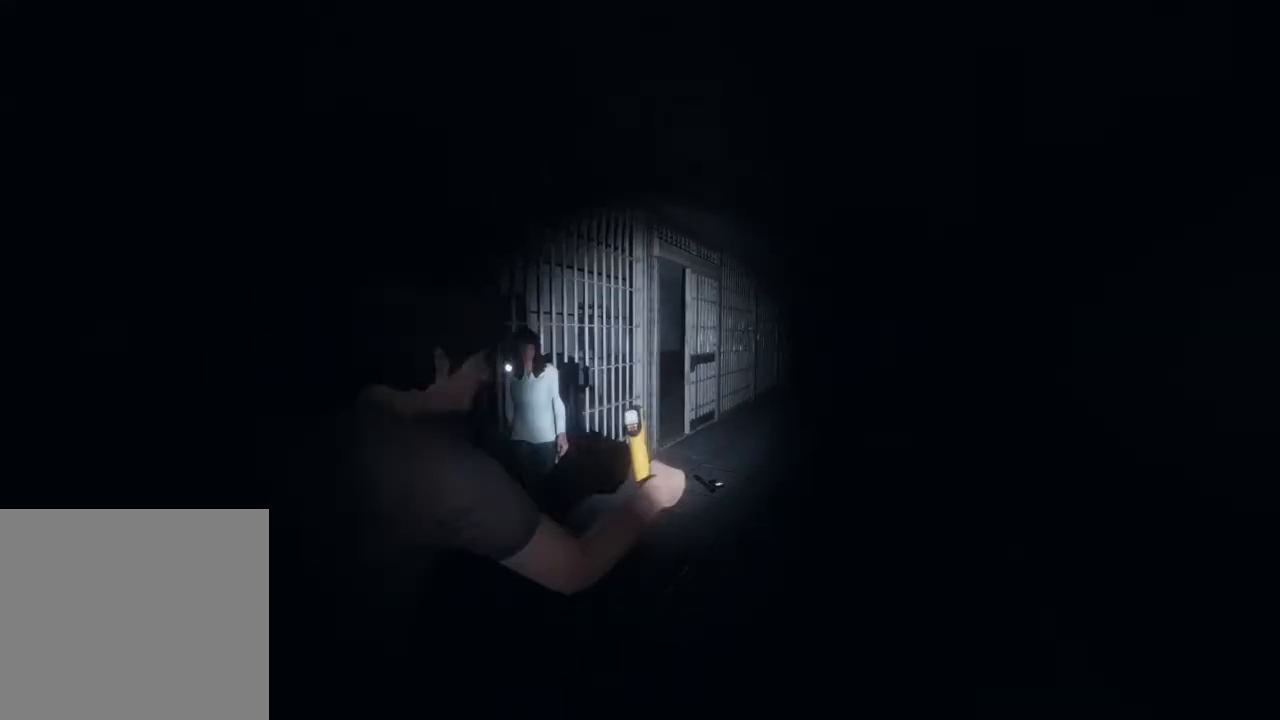
{"buttons": [], "left_stick": "down-left", "right_stick": "center", "events": []}
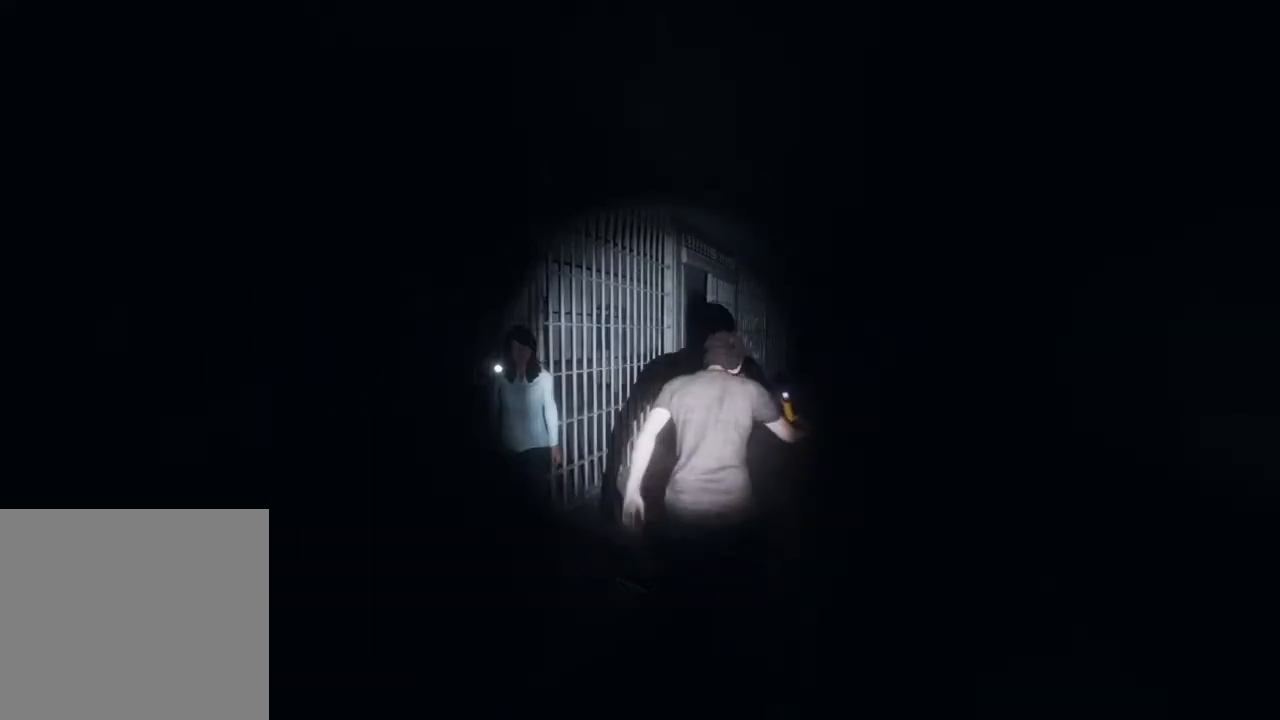
{"buttons": [], "left_stick": "center", "right_stick": "center", "events": [[117, "left_stick", "center"]]}
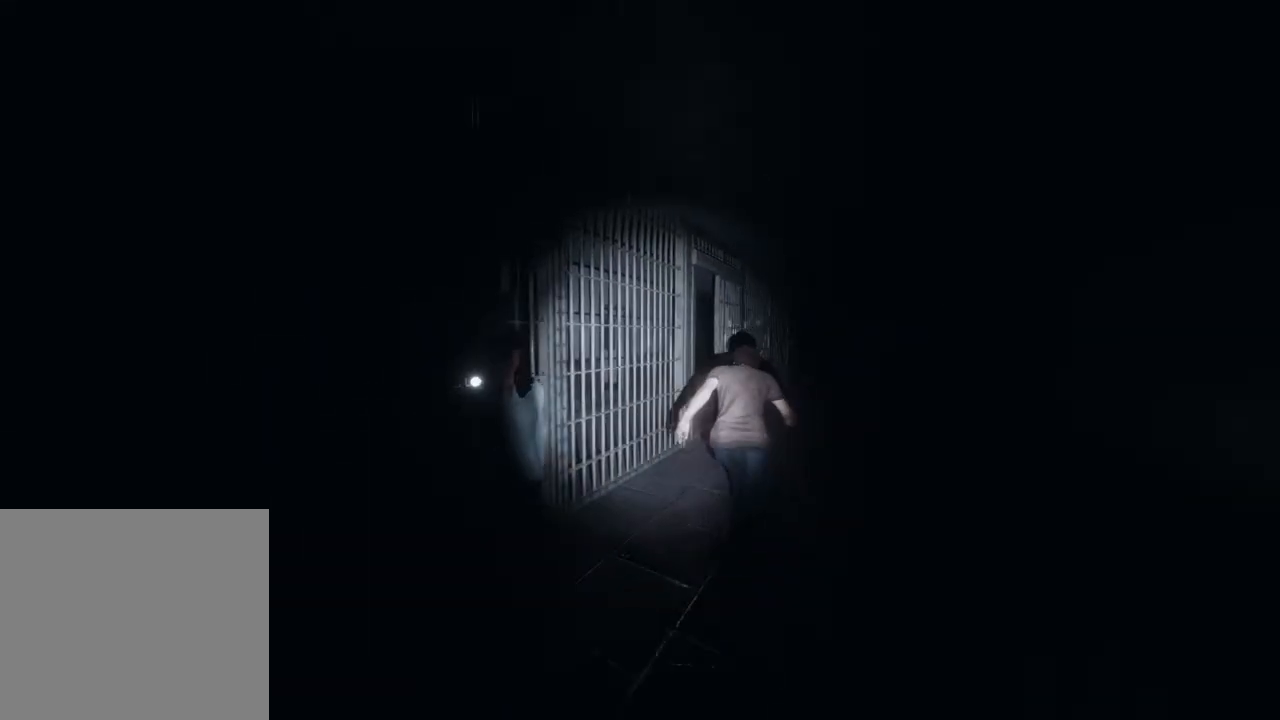
{"buttons": [], "left_stick": "up-right", "right_stick": "left", "events": [[150, "left_stick", "up-right"], [150, "right_stick", "left"]]}
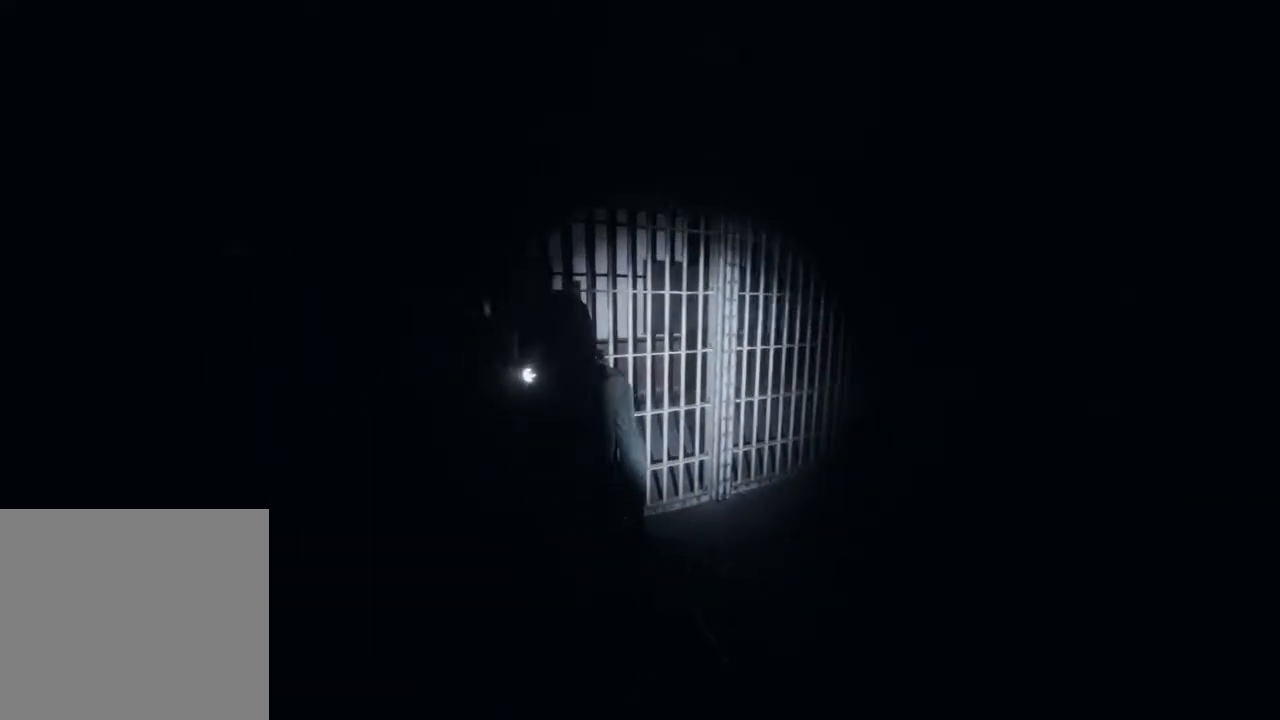
{"buttons": [], "left_stick": "down-right", "right_stick": "left", "events": [[183, "left_stick", "right"], [300, "left_stick", "down-right"]]}
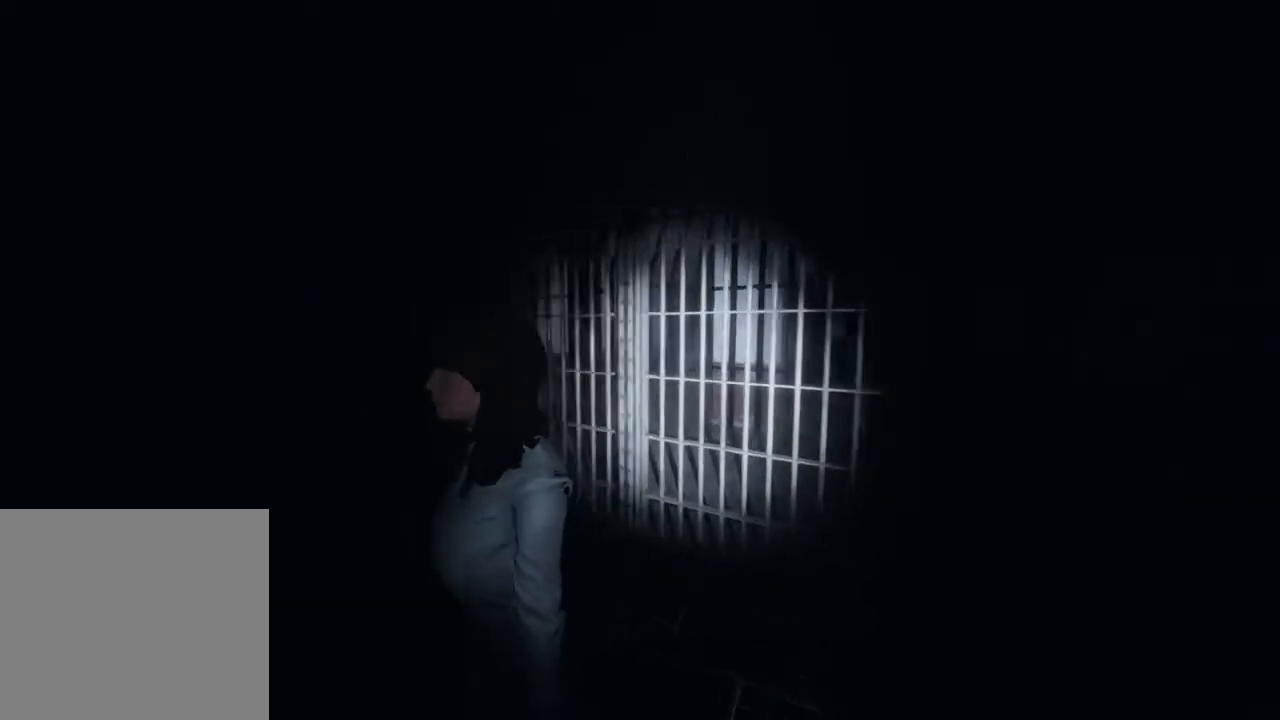
{"buttons": ["L1"], "left_stick": "down-right", "right_stick": "left", "events": [[150, "L1", "down"]]}
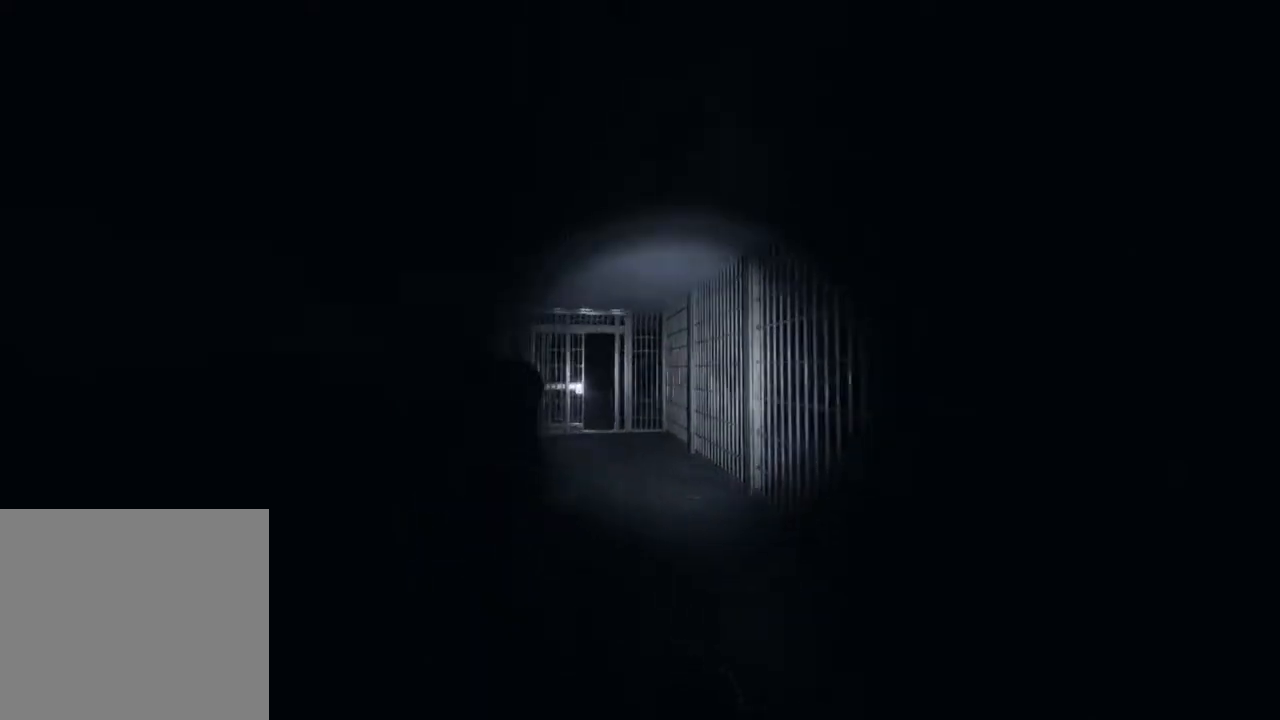
{"buttons": ["L1"], "left_stick": "center", "right_stick": "center", "events": [[250, "left_stick", "center"], [317, "right_stick", "center"]]}
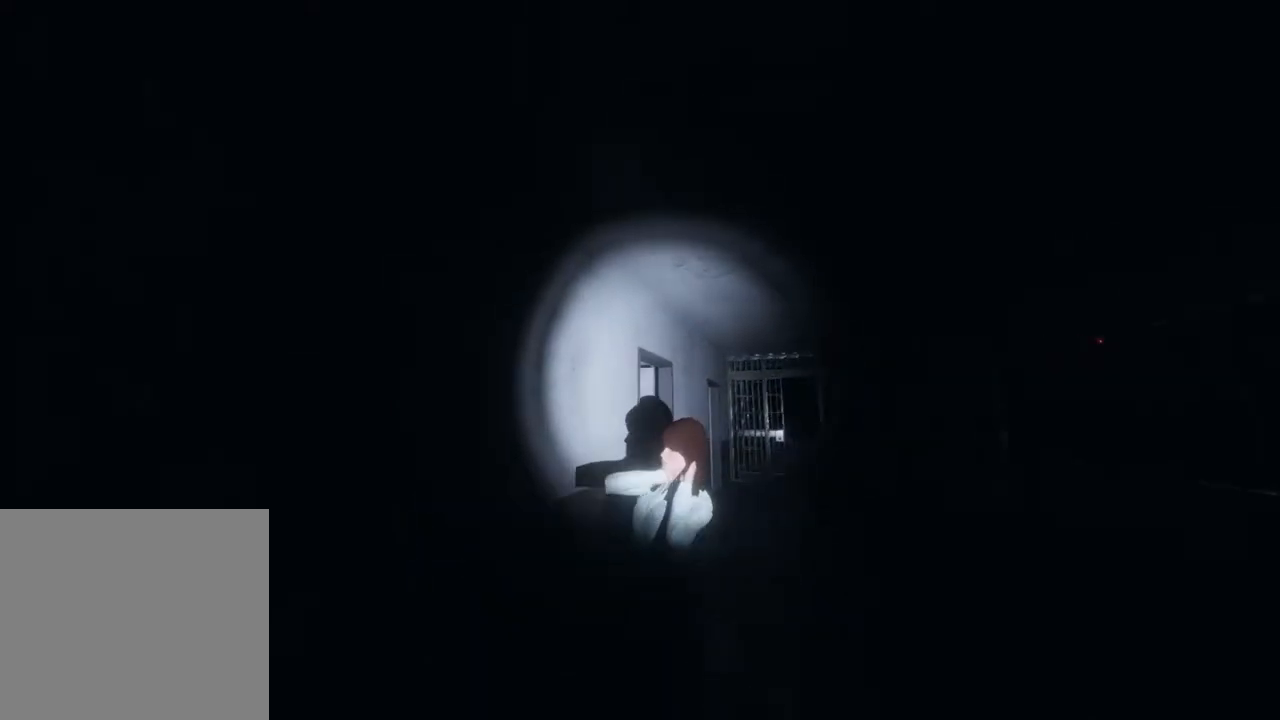
{"buttons": ["L1"], "left_stick": "center", "right_stick": "center", "events": [[100, "right_stick", "down-right"], [317, "right_stick", "center"]]}
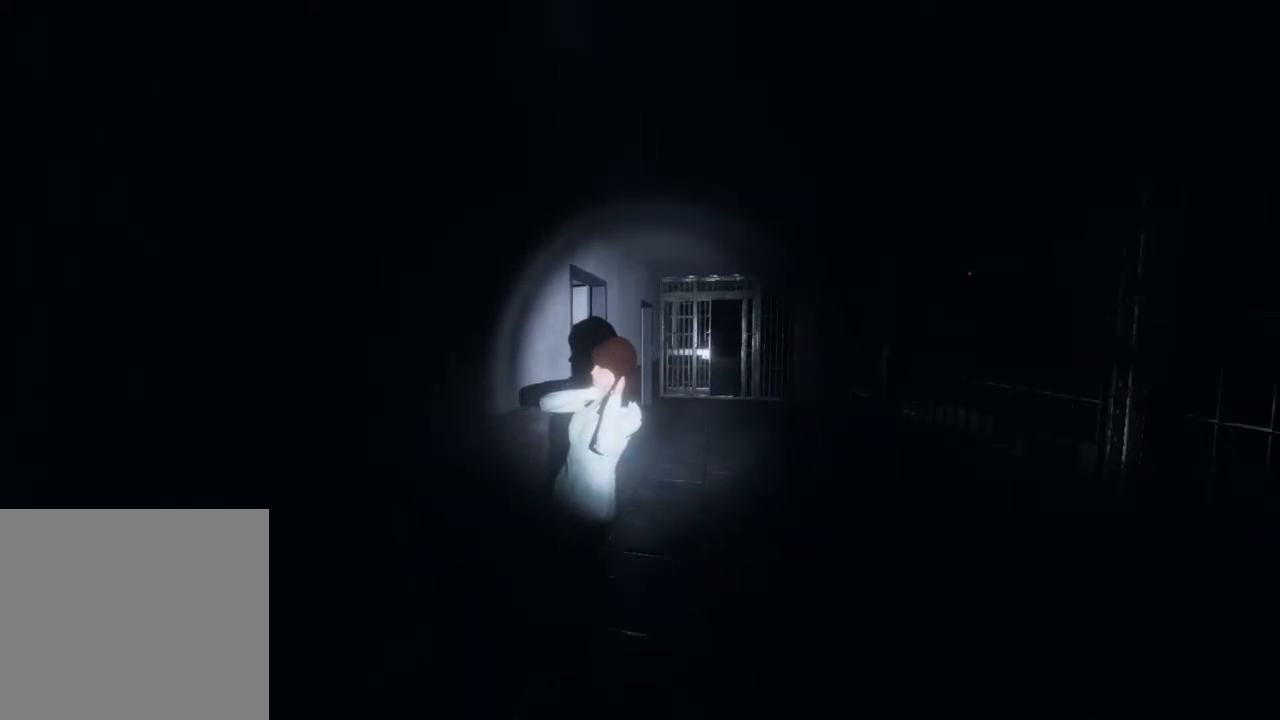
{"buttons": ["L1"], "left_stick": "center", "right_stick": "center", "events": []}
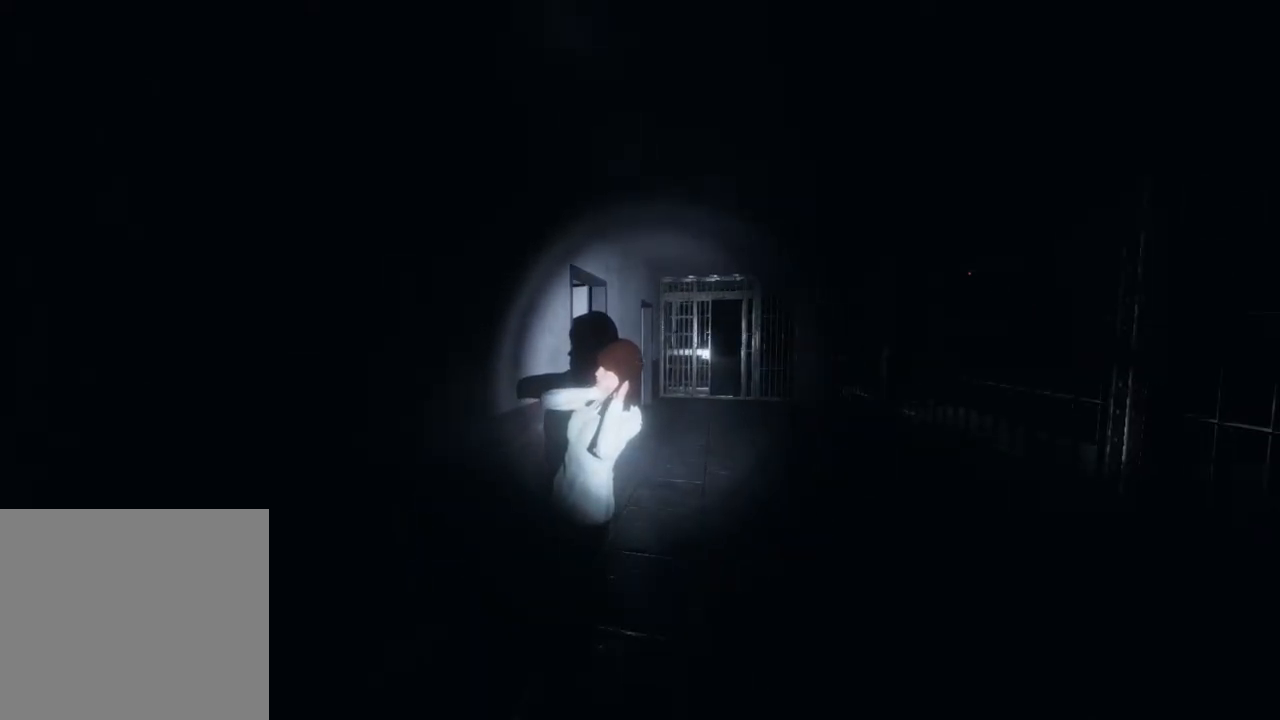
{"buttons": [], "left_stick": "center", "right_stick": "center", "events": [[500, "L1", "up"]]}
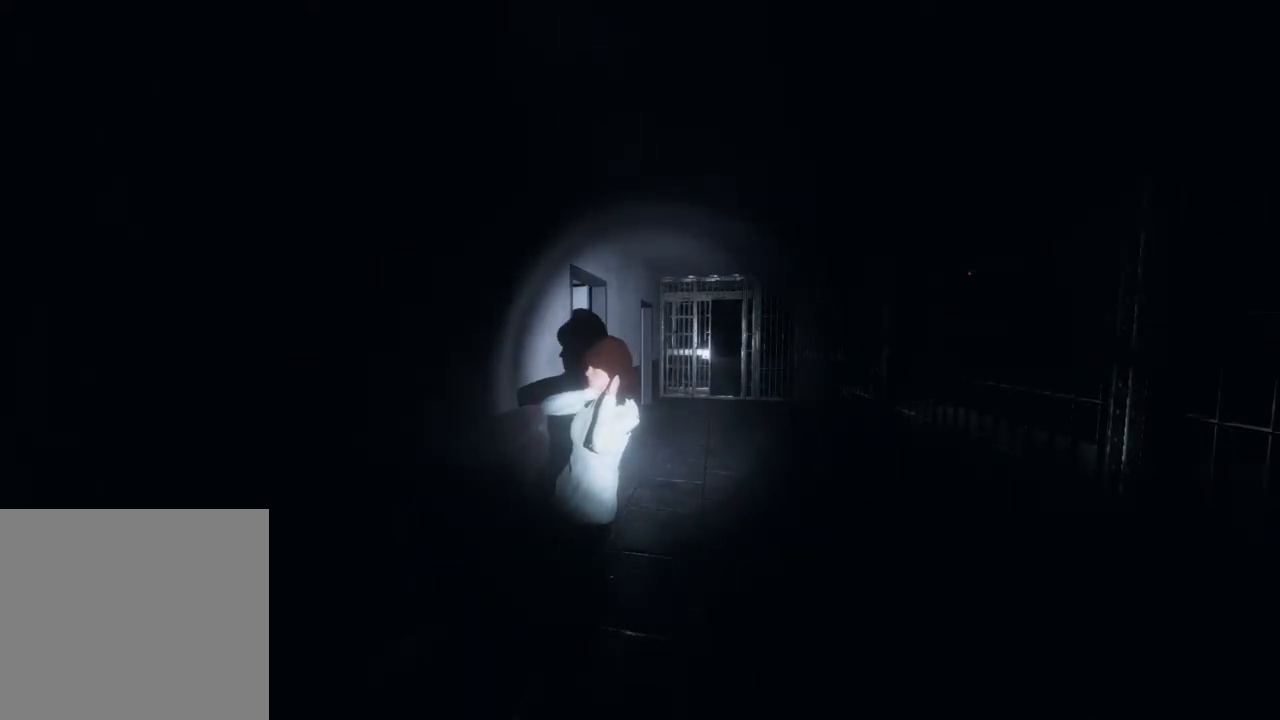
{"buttons": [], "left_stick": "center", "right_stick": "center", "events": [[33, "right_stick", "down"], [233, "right_stick", "center"]]}